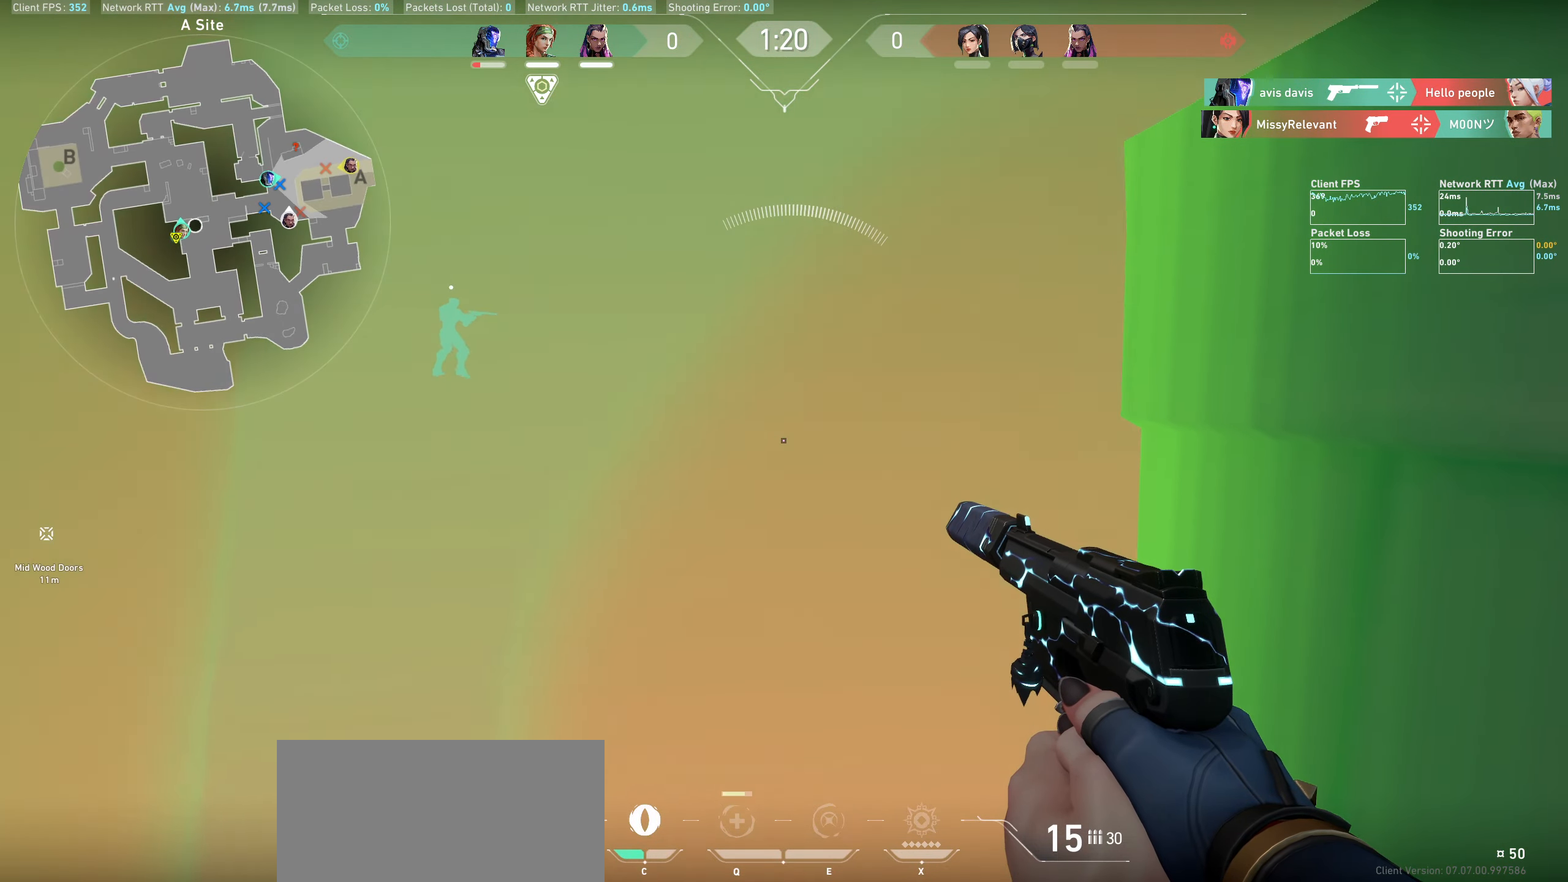
Gameplay with keyboard and mouse; each line is a JSON object with the keys and mouse buttons held at the frame after it. "events" lists presses ("down") and releases ("up") of "a", "ctrl", "d", "e", "q", "s", "shift", "space", "w", "mouse_left", "mouse_wheel" and "mouse_right" between this image and that frame as [ms after this image, input, new state], when the widget could be followed in between. "mouse_left", "mouse_wheel", "mouse_right" = the "left", "wheel", "right" buttons of the "mouse" list. No other keys are recorded. "wheel" means that the mouse wheel is clicked or scrolled. Not read: mouse_move.
{"keys": [], "mouse": [], "events": []}
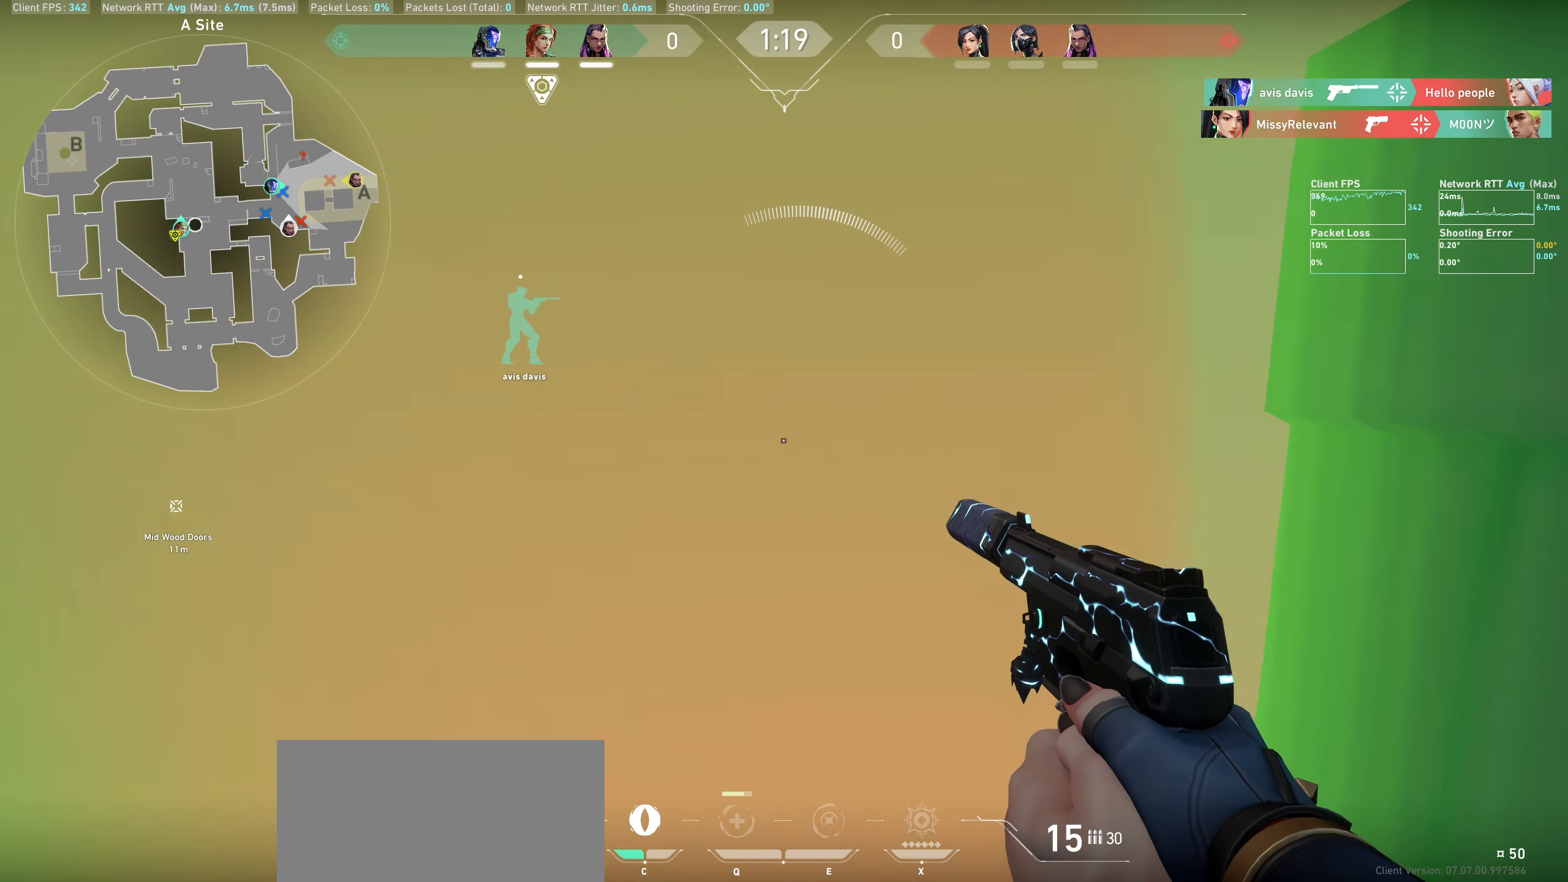
{"keys": ["a", "w"], "mouse": [], "events": [[66, "a", "down"], [216, "w", "down"]]}
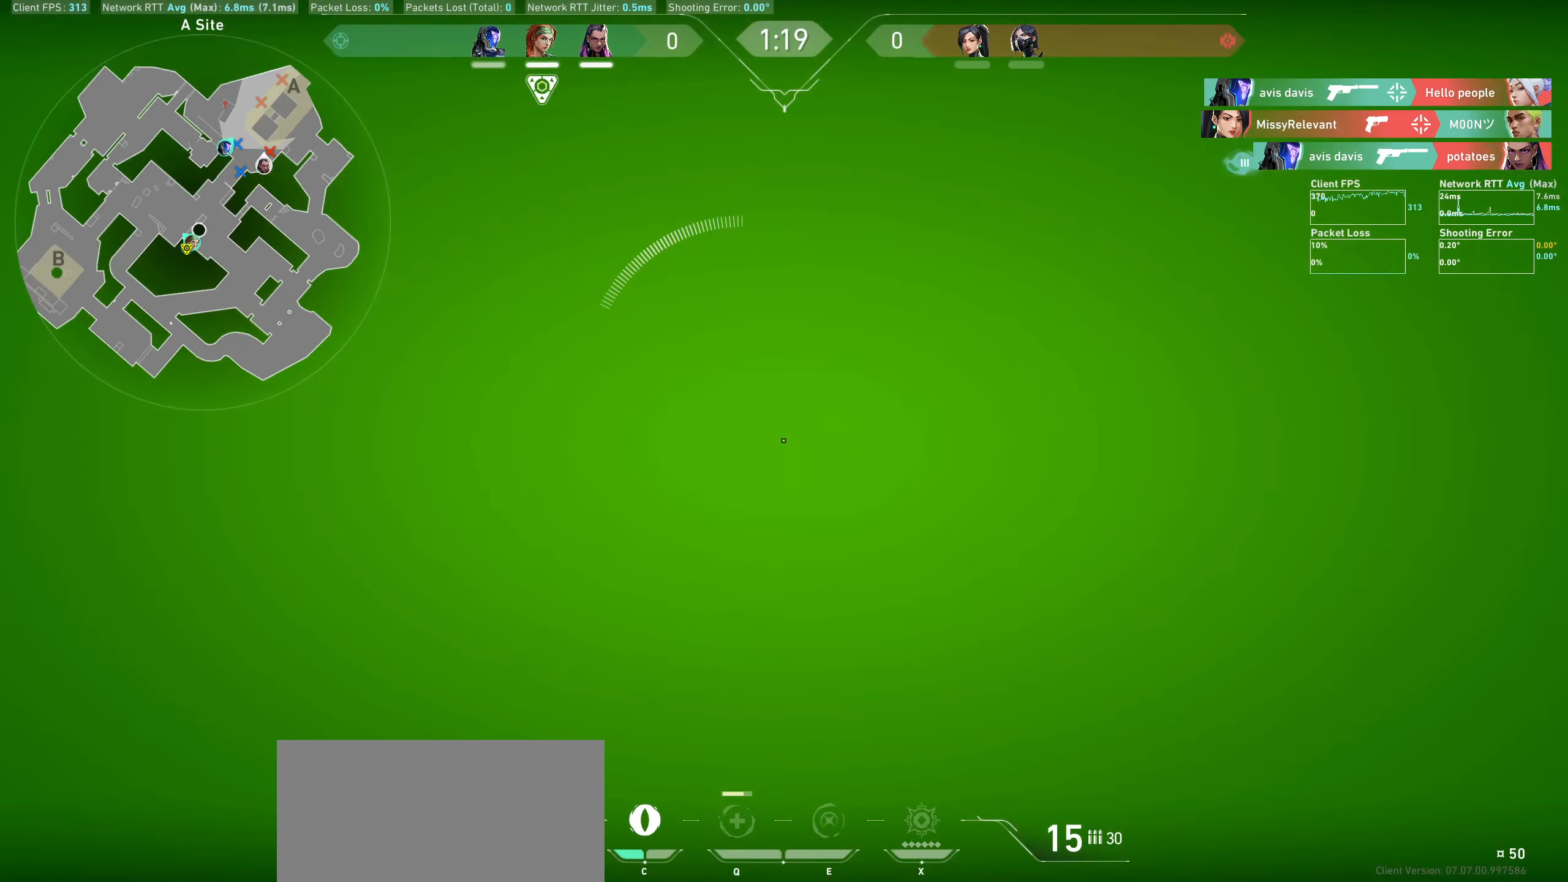
{"keys": ["w"], "mouse": [], "events": [[333, "a", "up"]]}
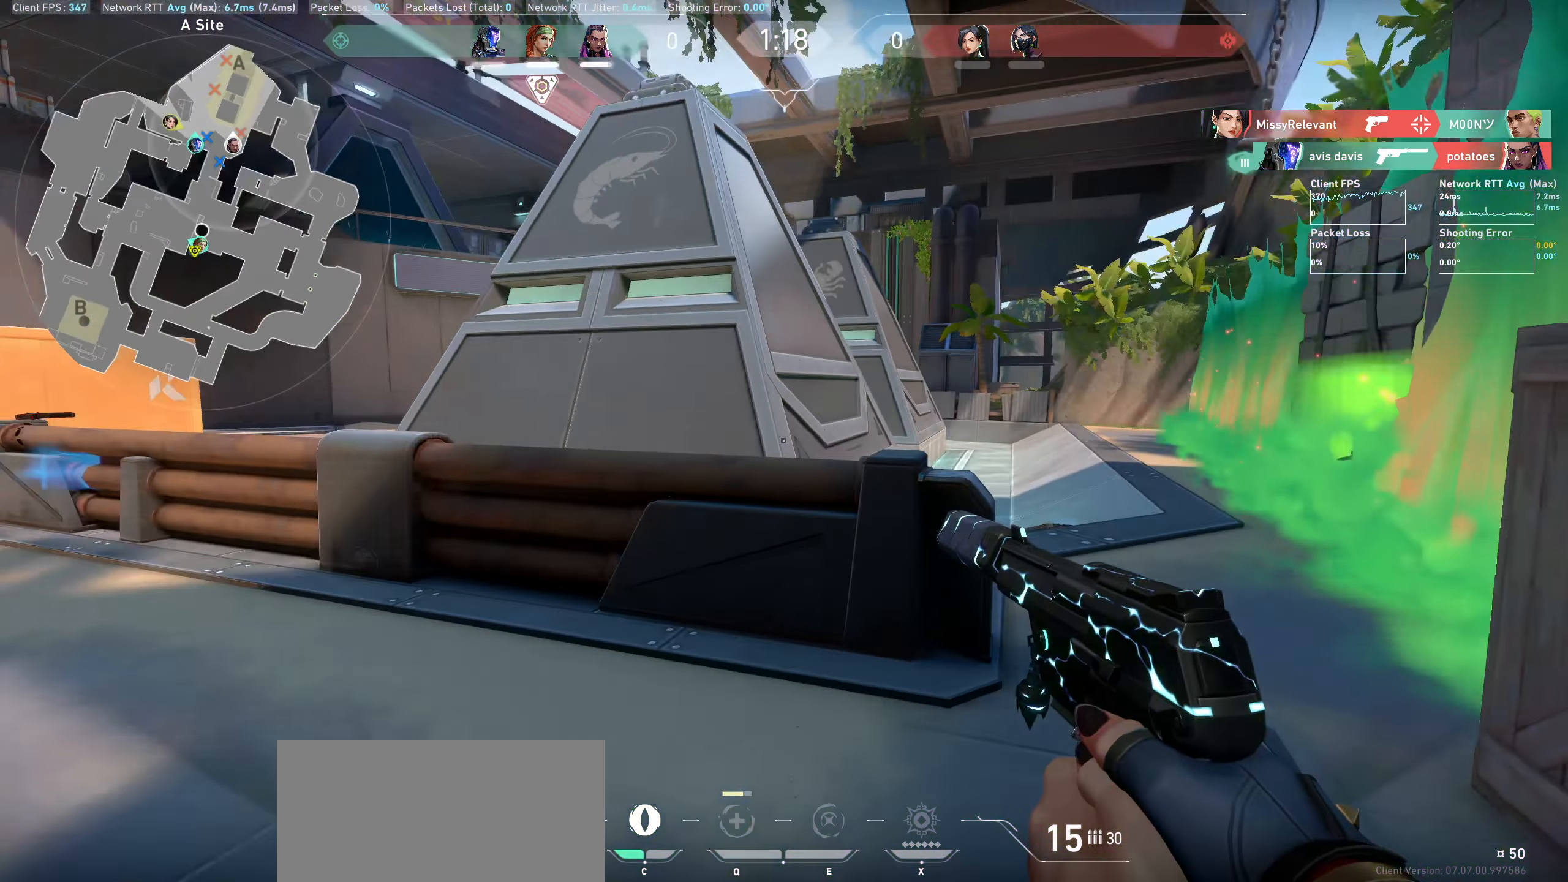
{"keys": ["d"], "mouse": [], "events": [[83, "d", "down"], [283, "w", "up"]]}
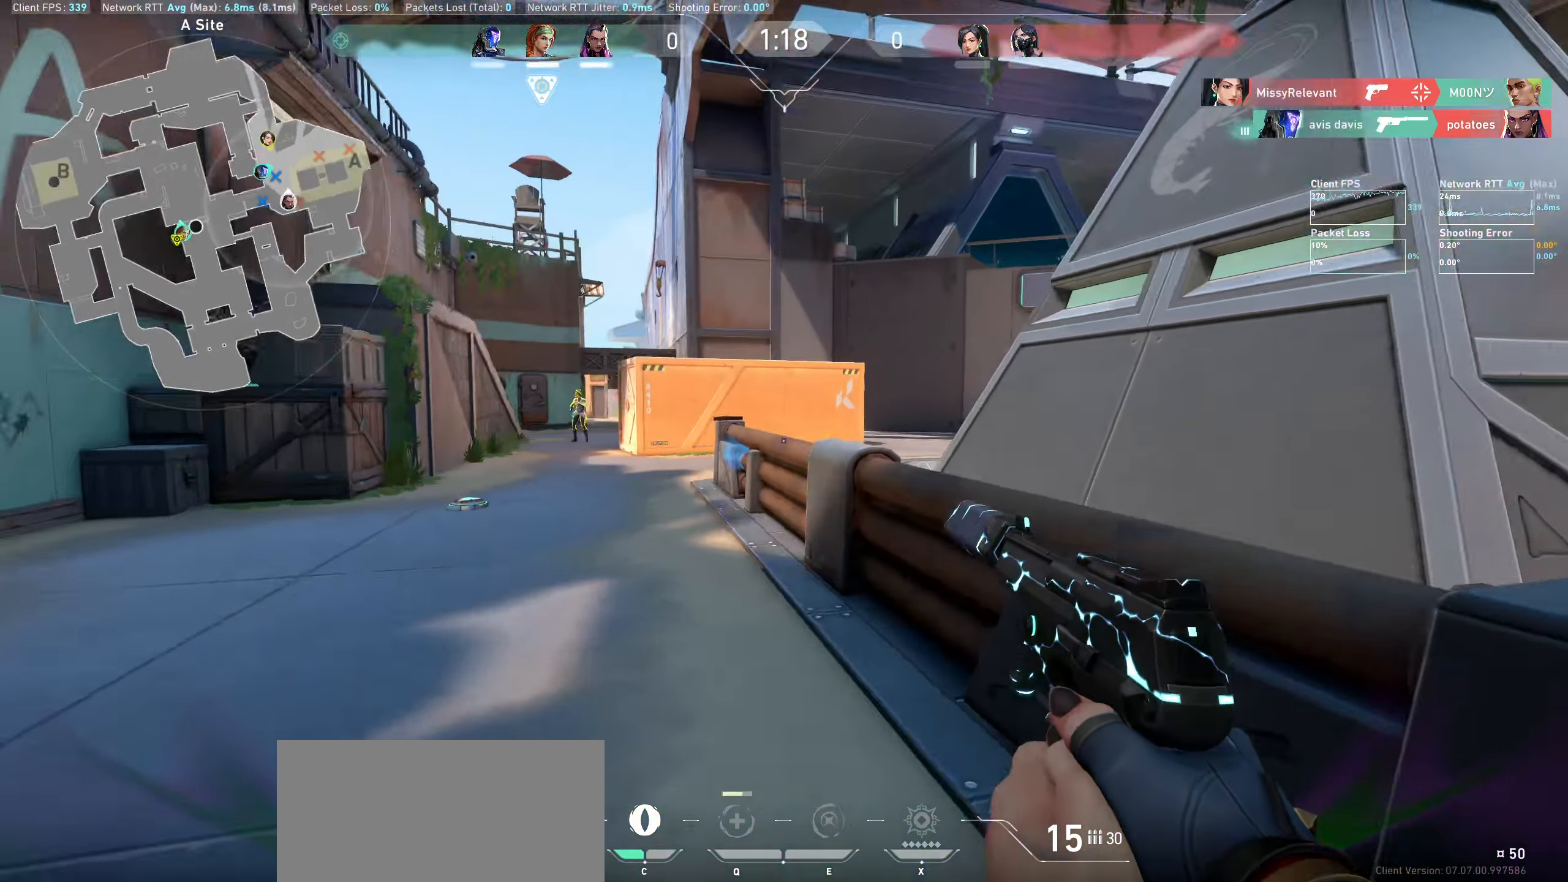
{"keys": ["a"], "mouse": [], "events": [[216, "d", "up"], [383, "a", "down"]]}
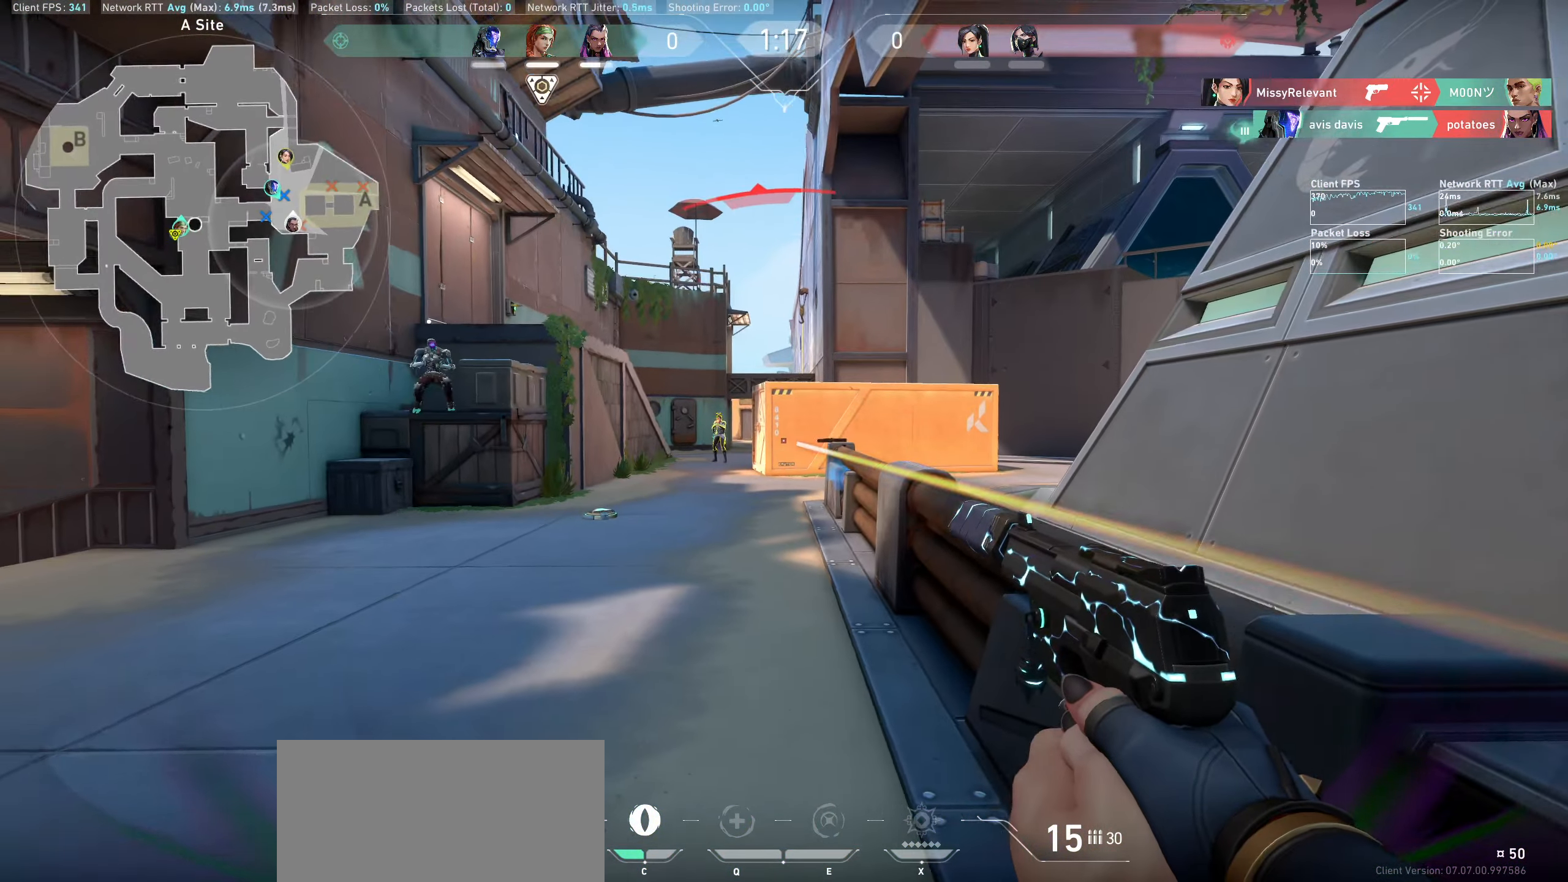
{"keys": [], "mouse": [], "events": [[133, "mouse_left", "down"], [250, "a", "up"], [266, "mouse_left", "up"]]}
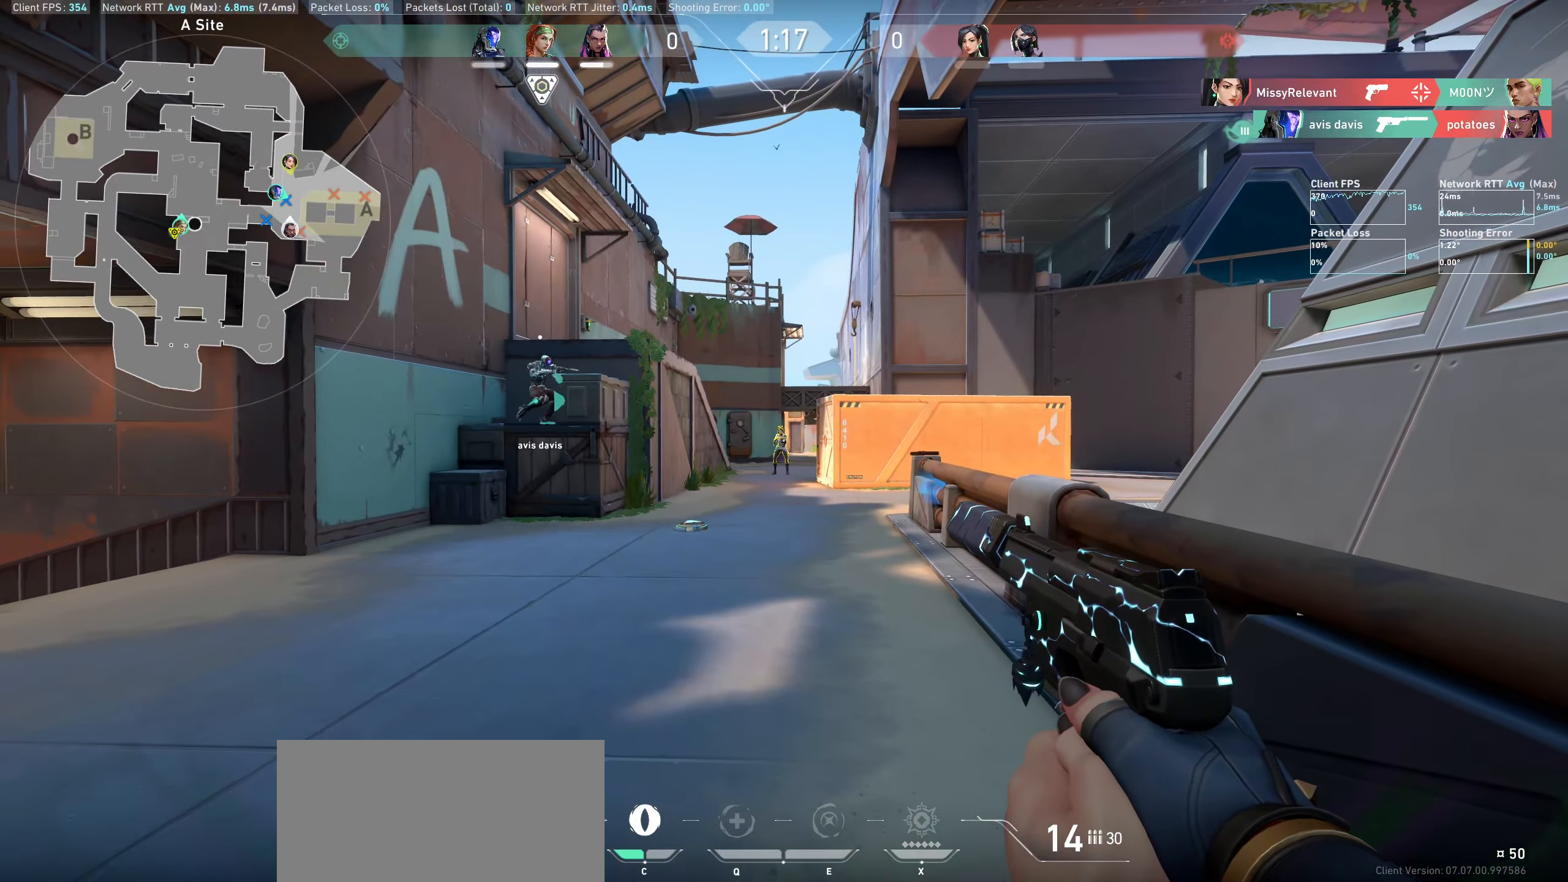
{"keys": [], "mouse": [], "events": [[83, "mouse_left", "down"], [283, "mouse_left", "up"], [316, "mouse_left", "down"], [483, "mouse_left", "up"]]}
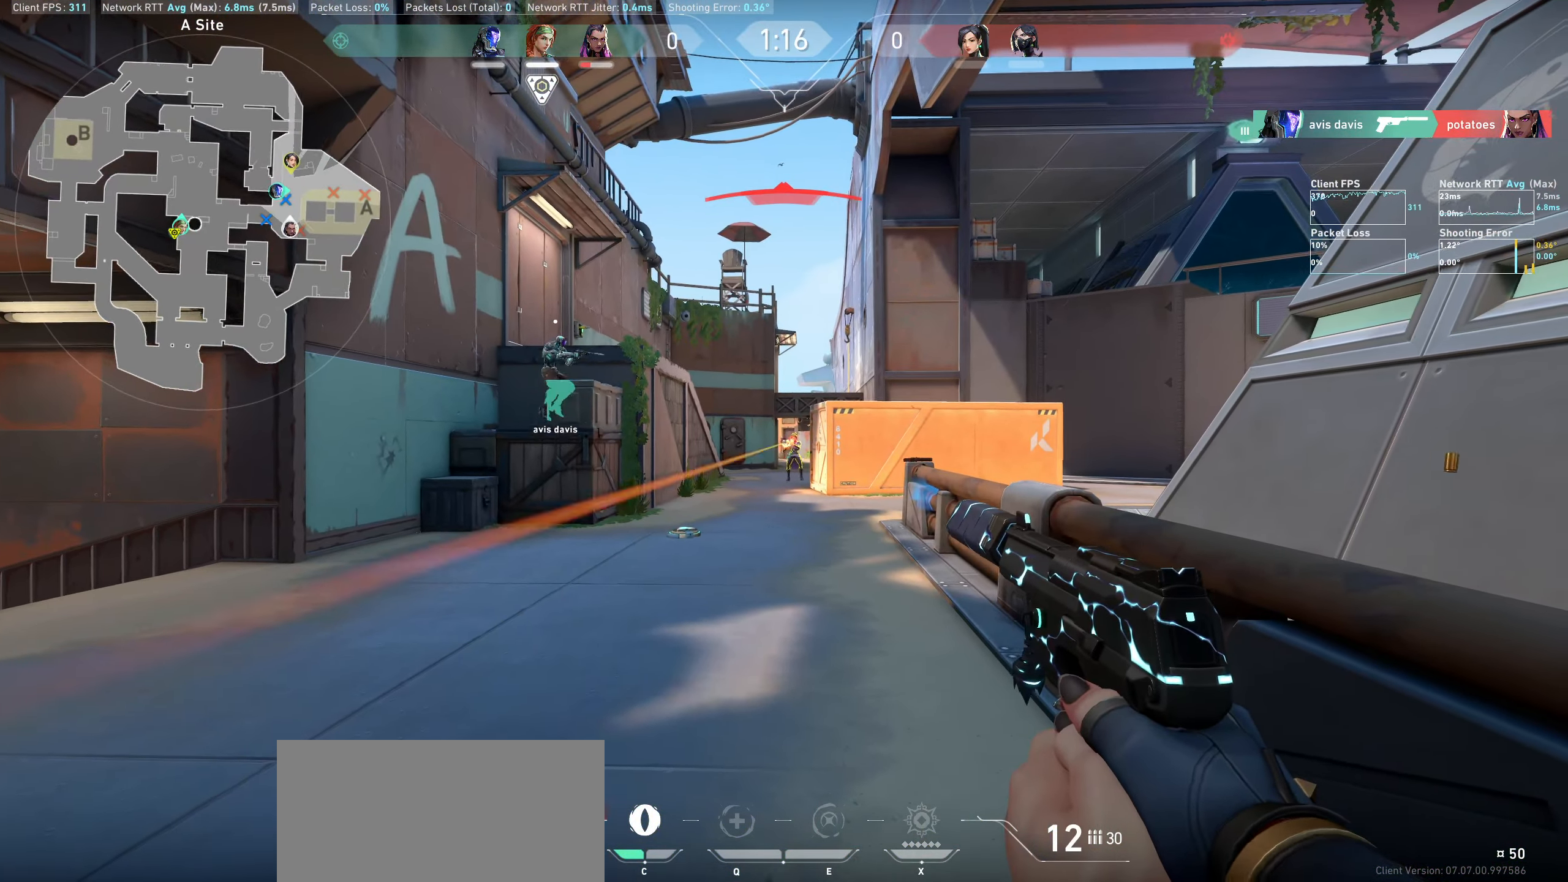
{"keys": ["a"], "mouse": [], "events": [[50, "mouse_left", "down"], [200, "mouse_left", "up"], [217, "a", "down"], [217, "mouse_left", "down"], [417, "mouse_left", "up"]]}
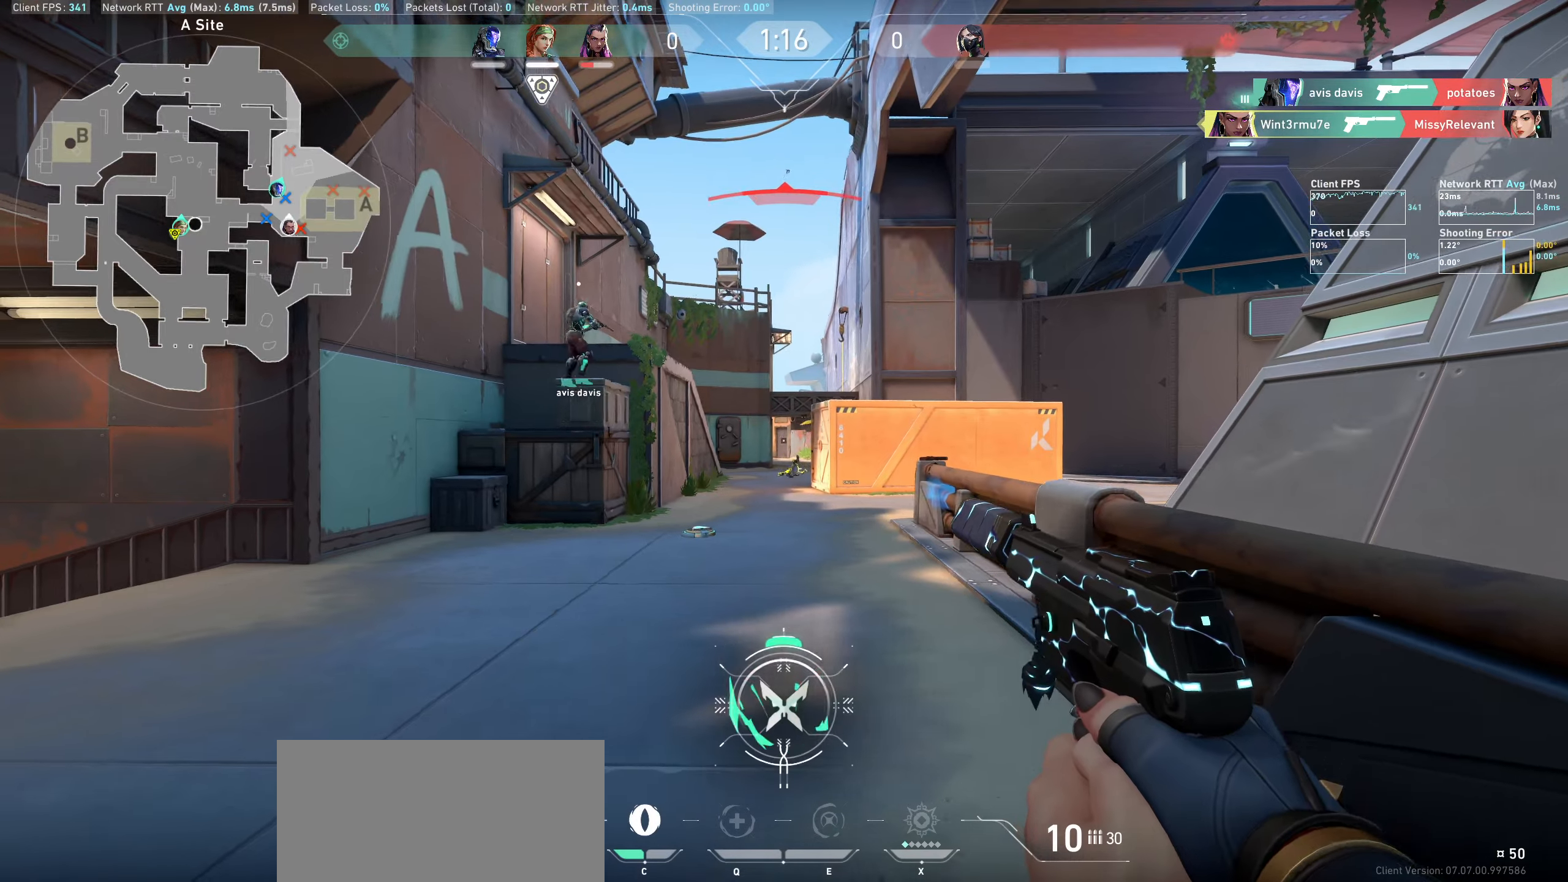
{"keys": ["a"], "mouse": [], "events": [[150, "w", "down"], [500, "w", "up"]]}
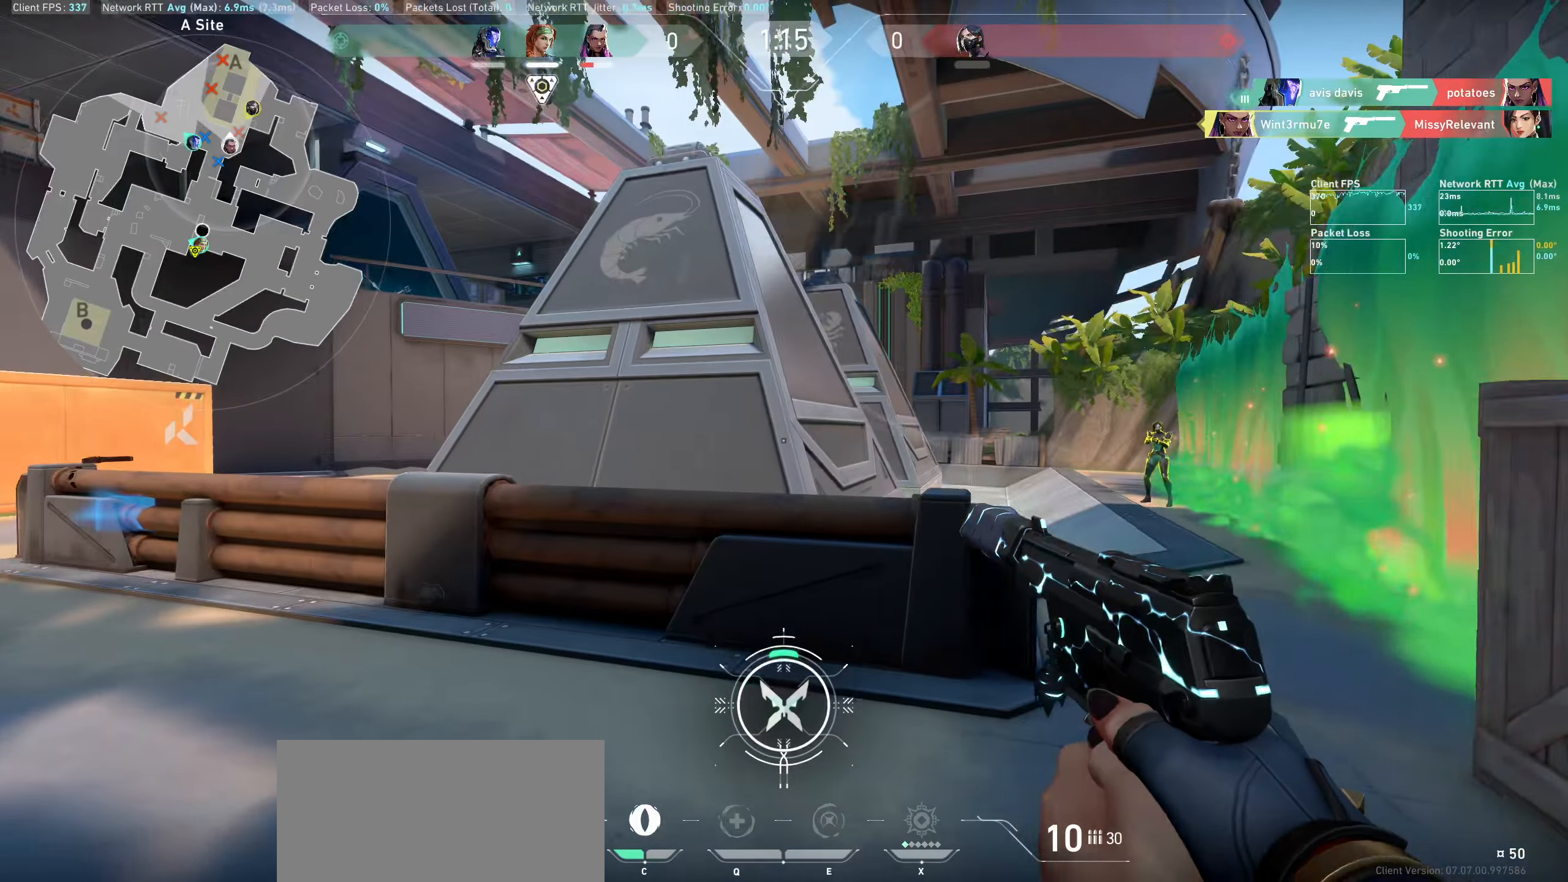
{"keys": ["a"], "mouse": [], "events": [[217, "w", "down"], [383, "w", "up"]]}
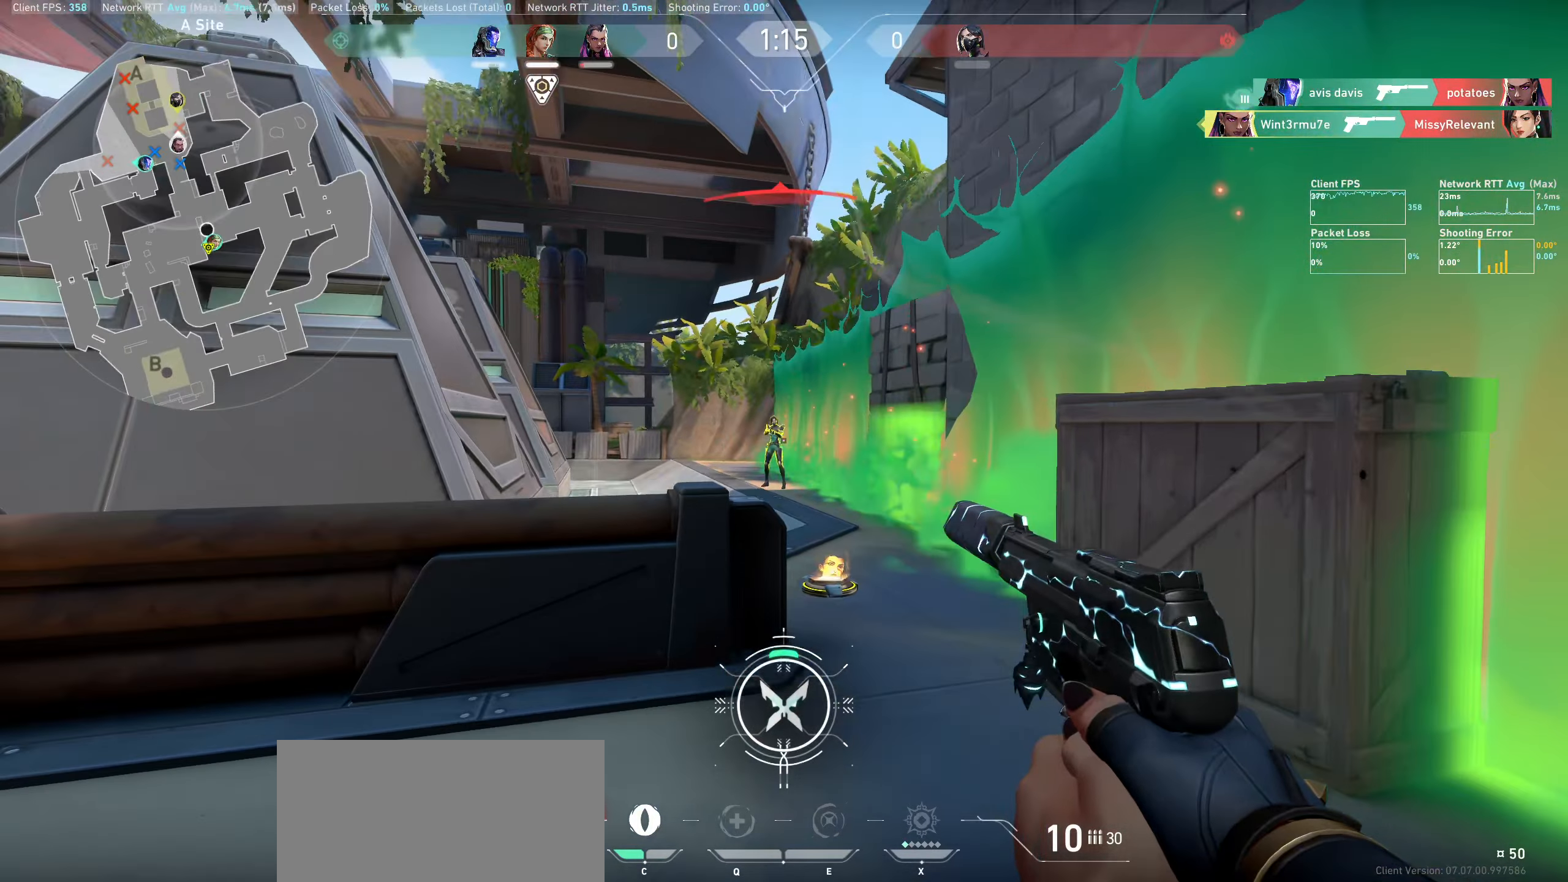
{"keys": ["d"], "mouse": ["left"], "events": [[217, "a", "up"], [333, "mouse_left", "down"], [450, "d", "down"], [467, "mouse_left", "up"], [500, "mouse_left", "down"]]}
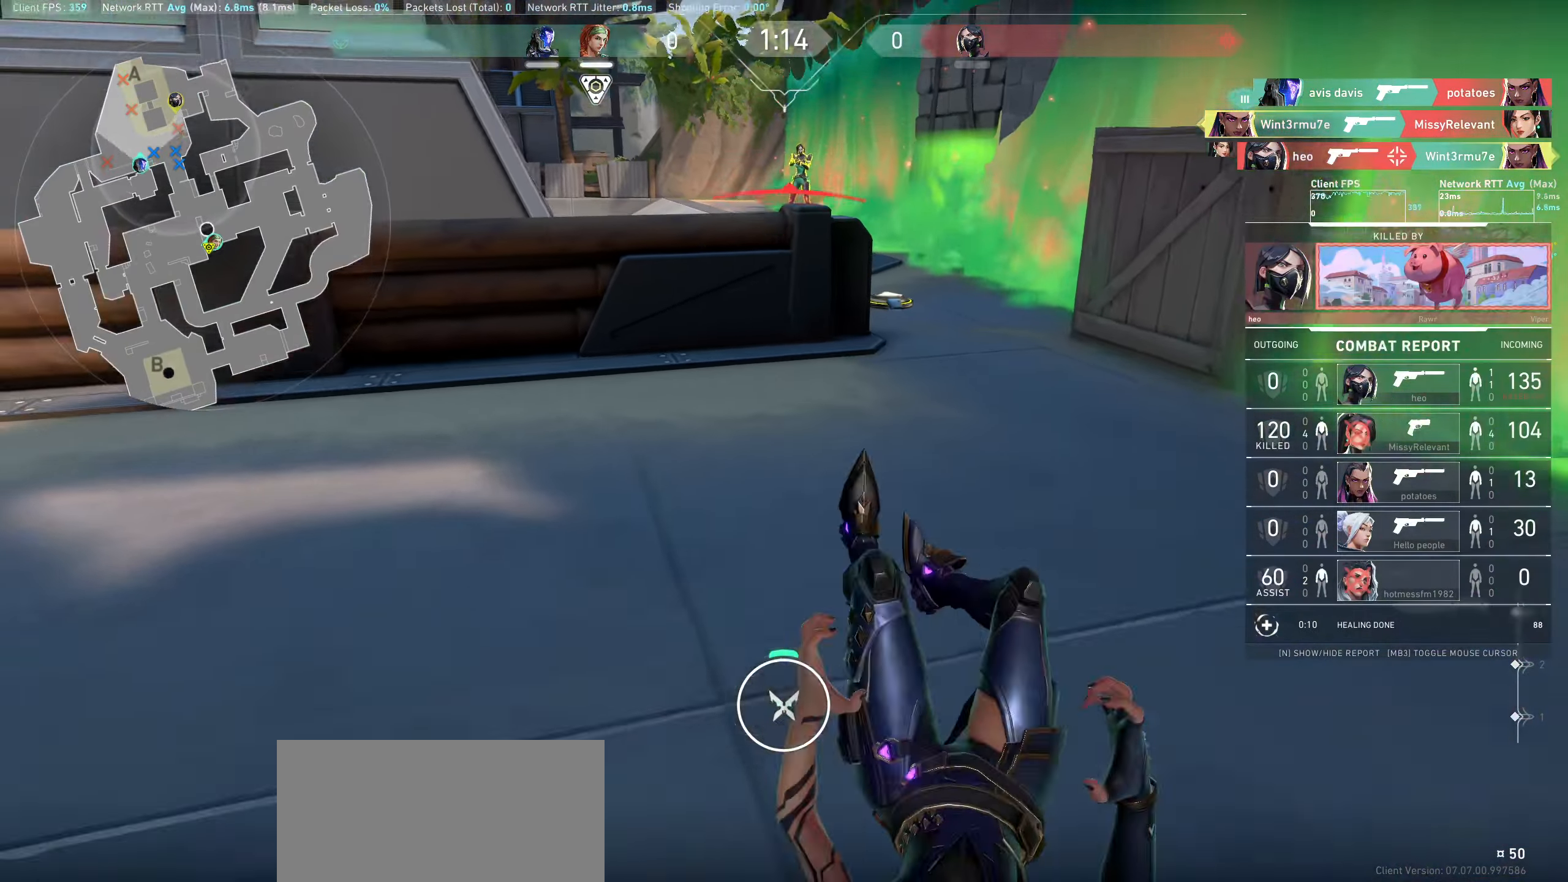
{"keys": [], "mouse": [], "events": [[83, "d", "up"], [117, "mouse_left", "up"], [133, "mouse_left", "down"], [200, "mouse_left", "up"], [267, "mouse_left", "down"], [450, "mouse_left", "up"]]}
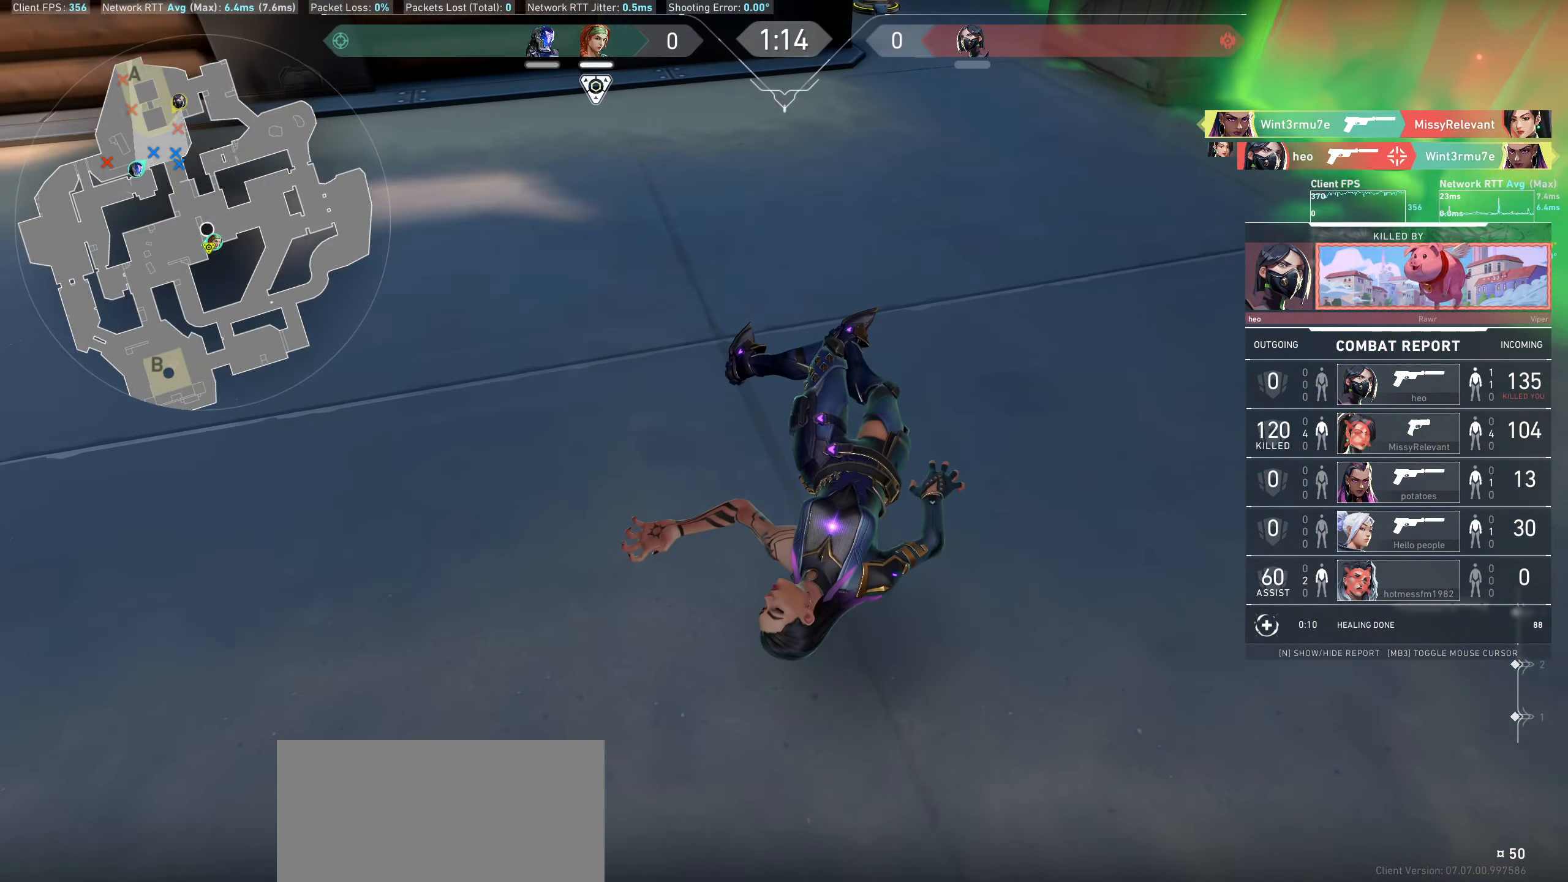
{"keys": [], "mouse": [], "events": []}
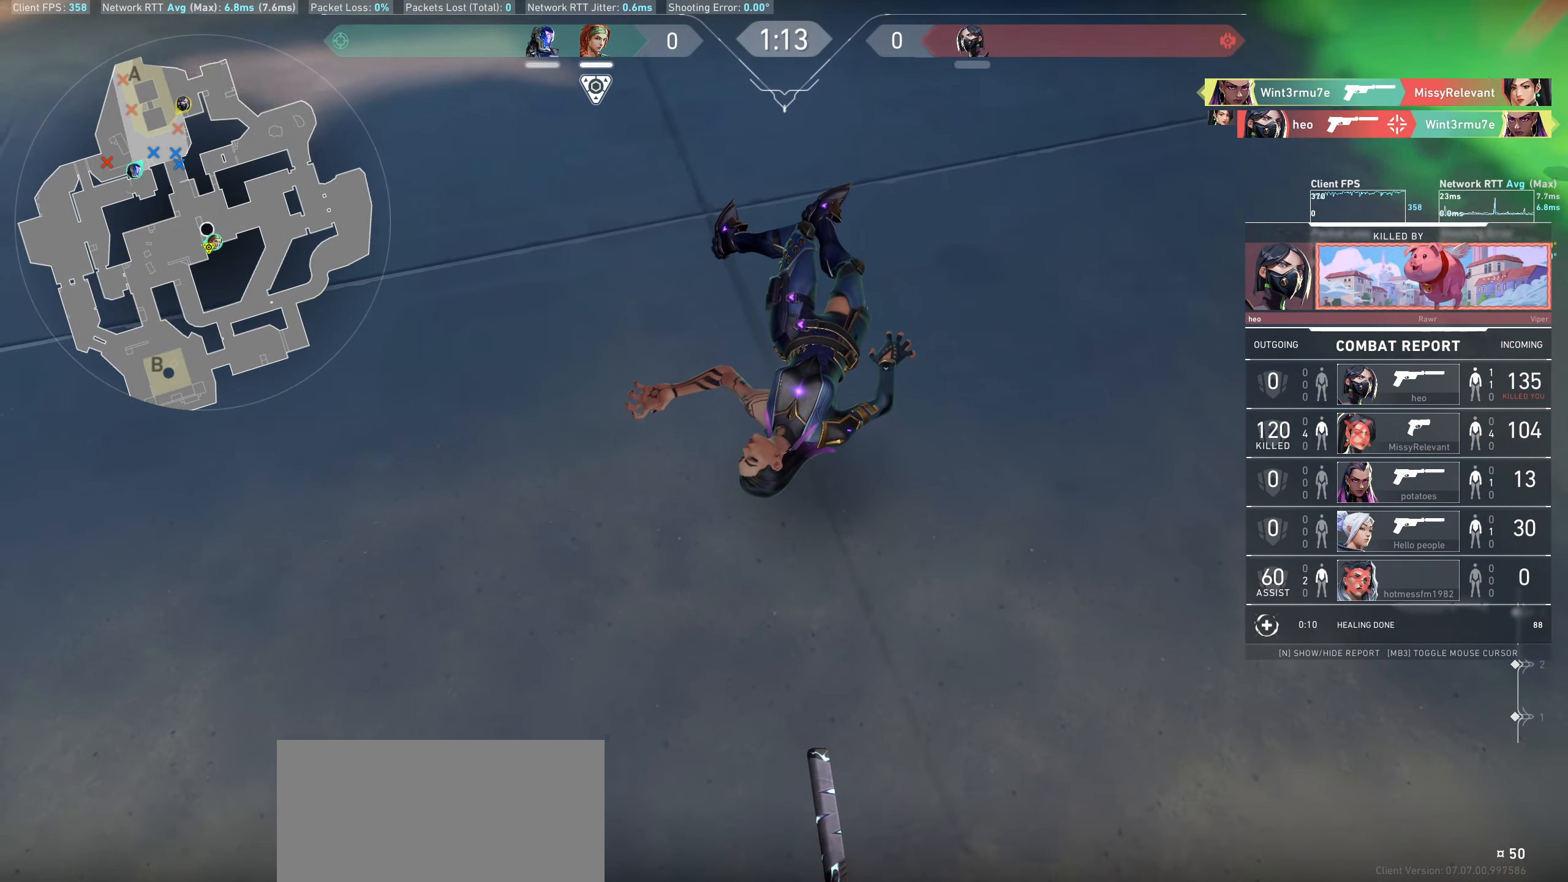
{"keys": [], "mouse": [], "events": []}
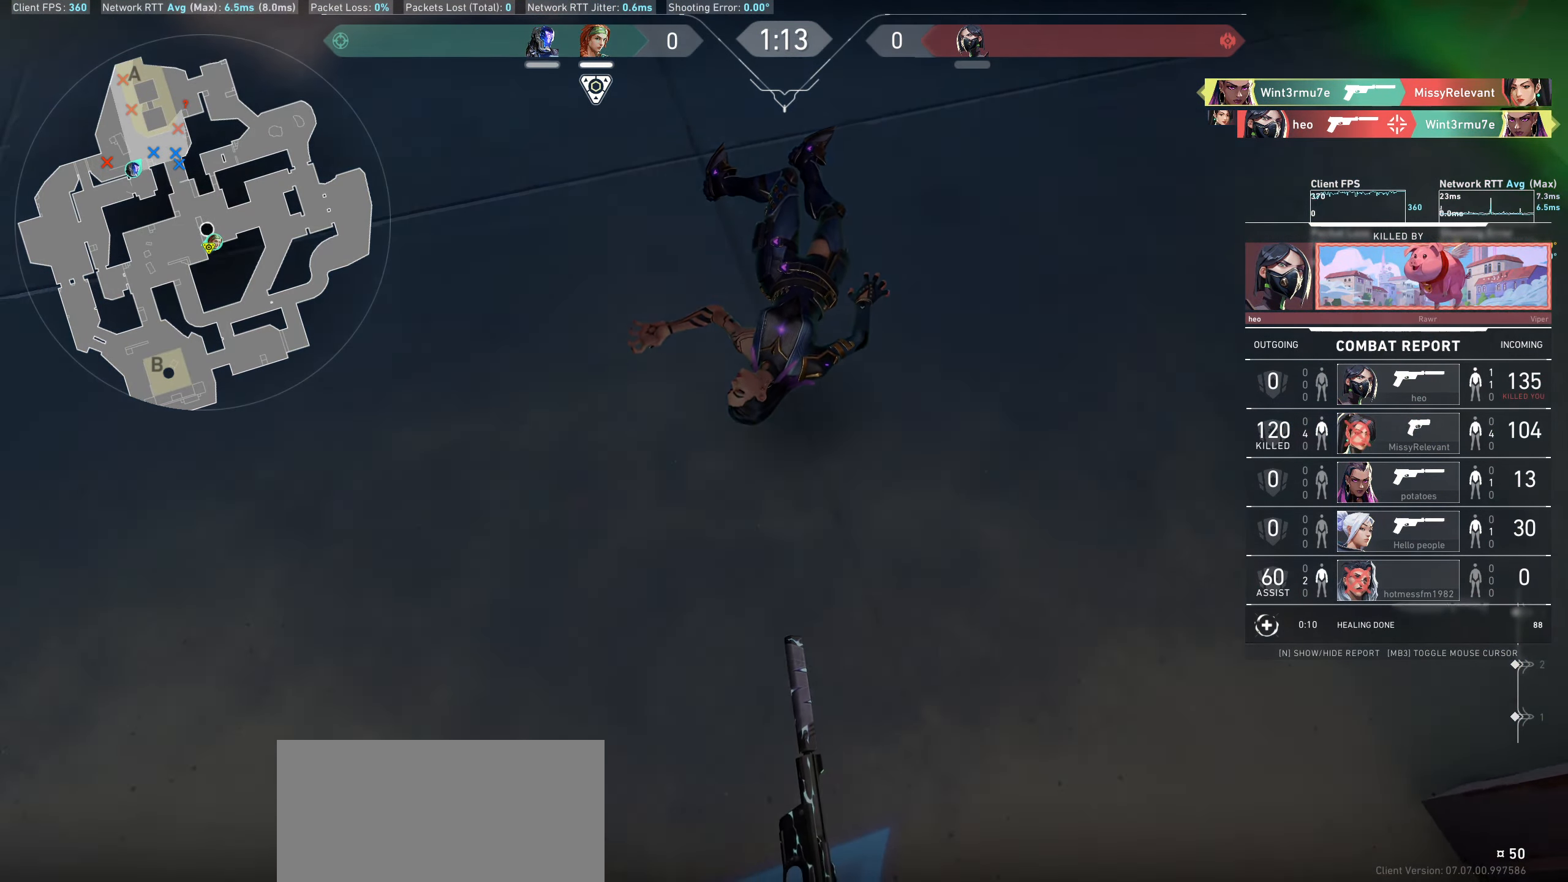
{"keys": [], "mouse": [], "events": []}
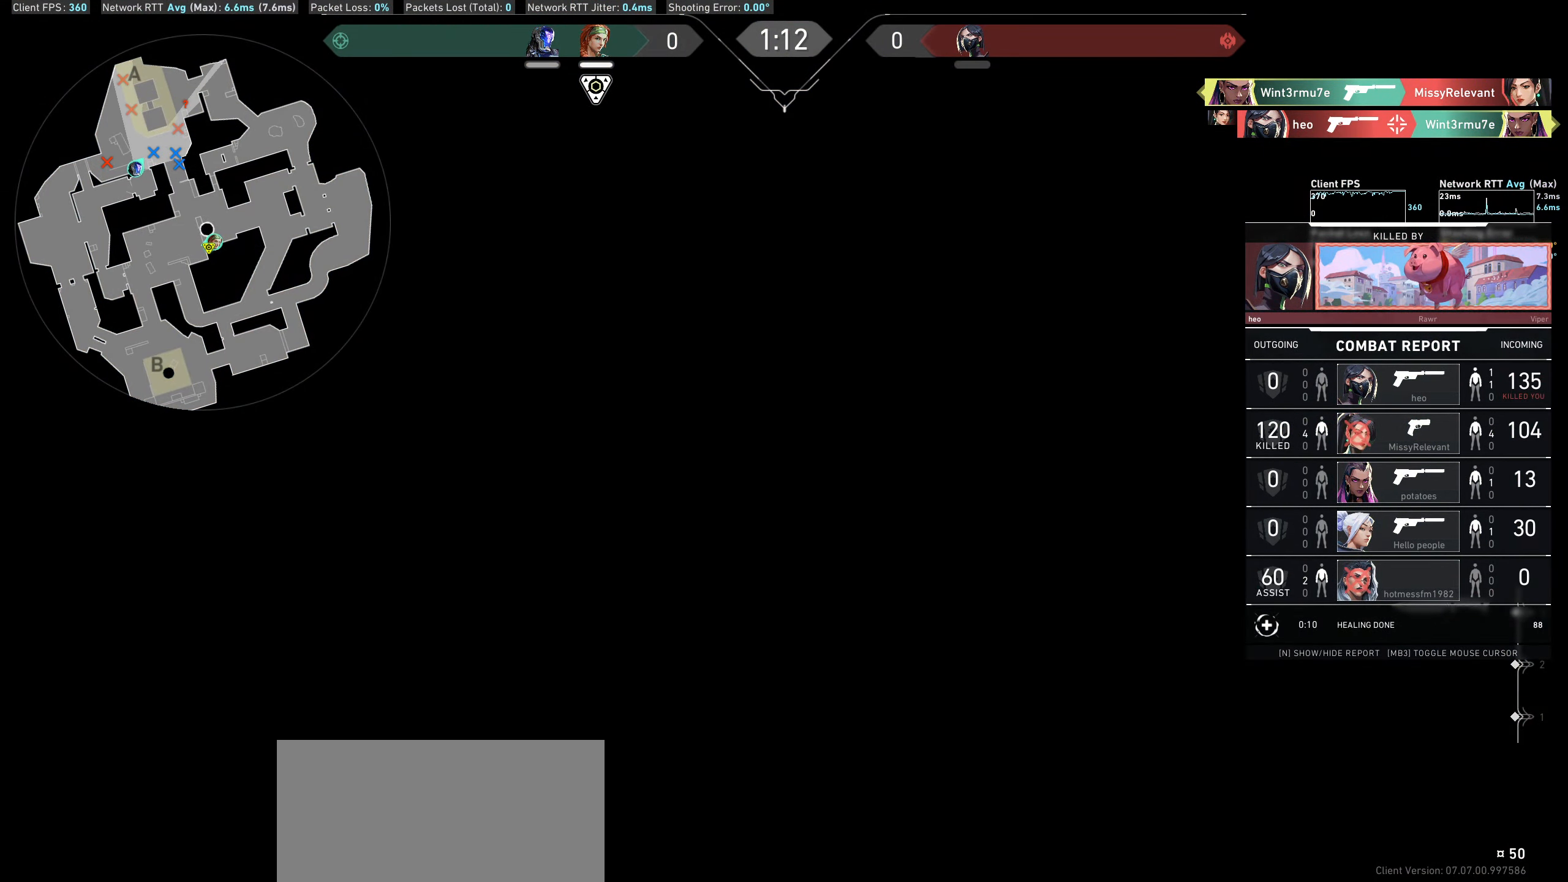
{"keys": [], "mouse": [], "events": []}
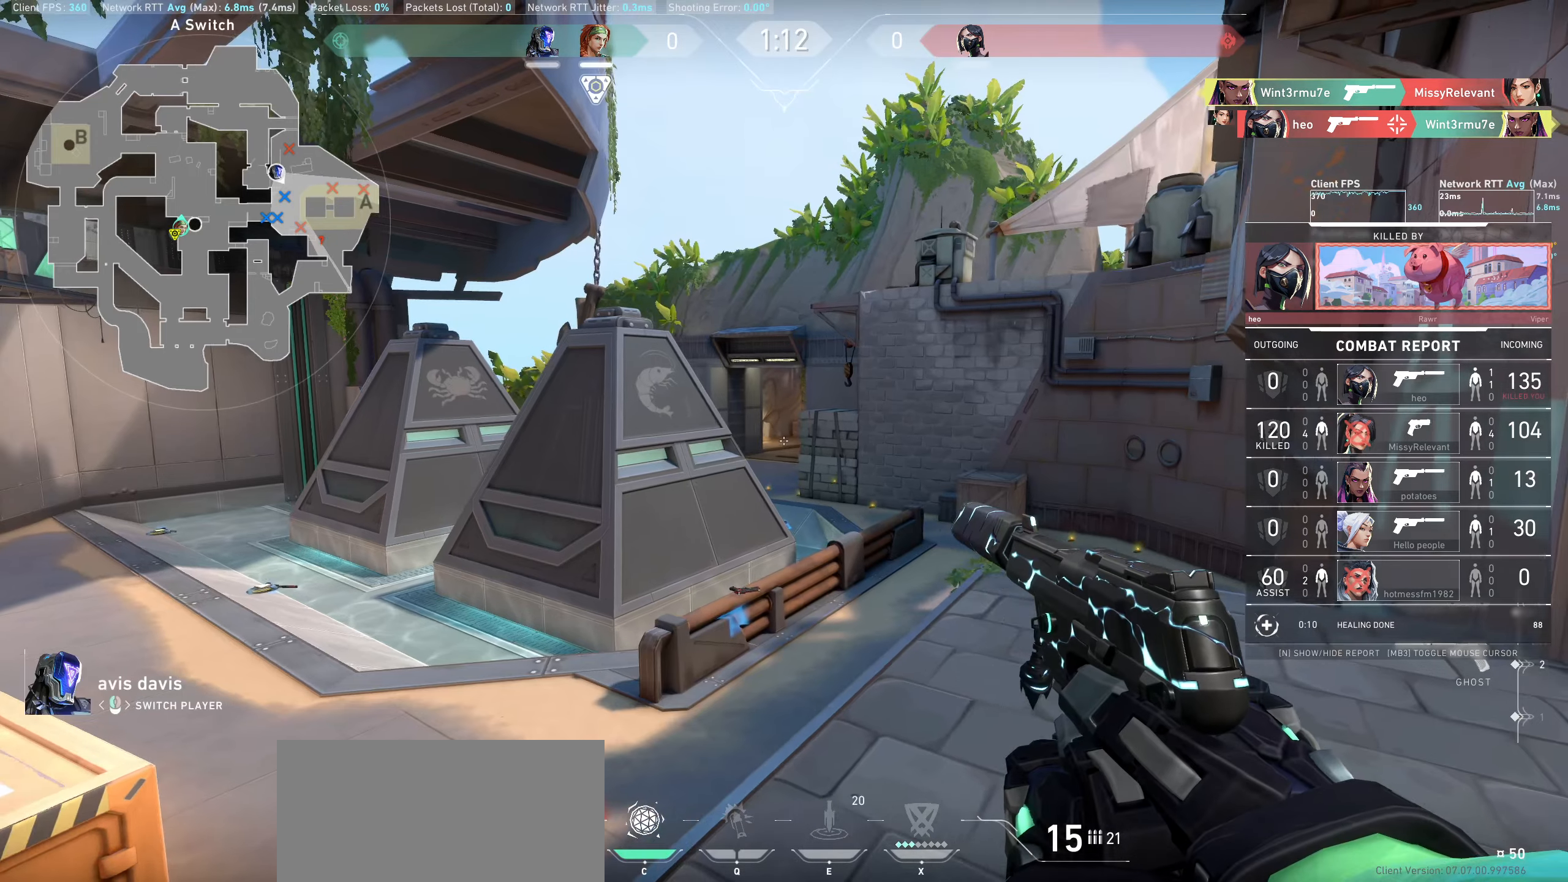
{"keys": [], "mouse": [], "events": []}
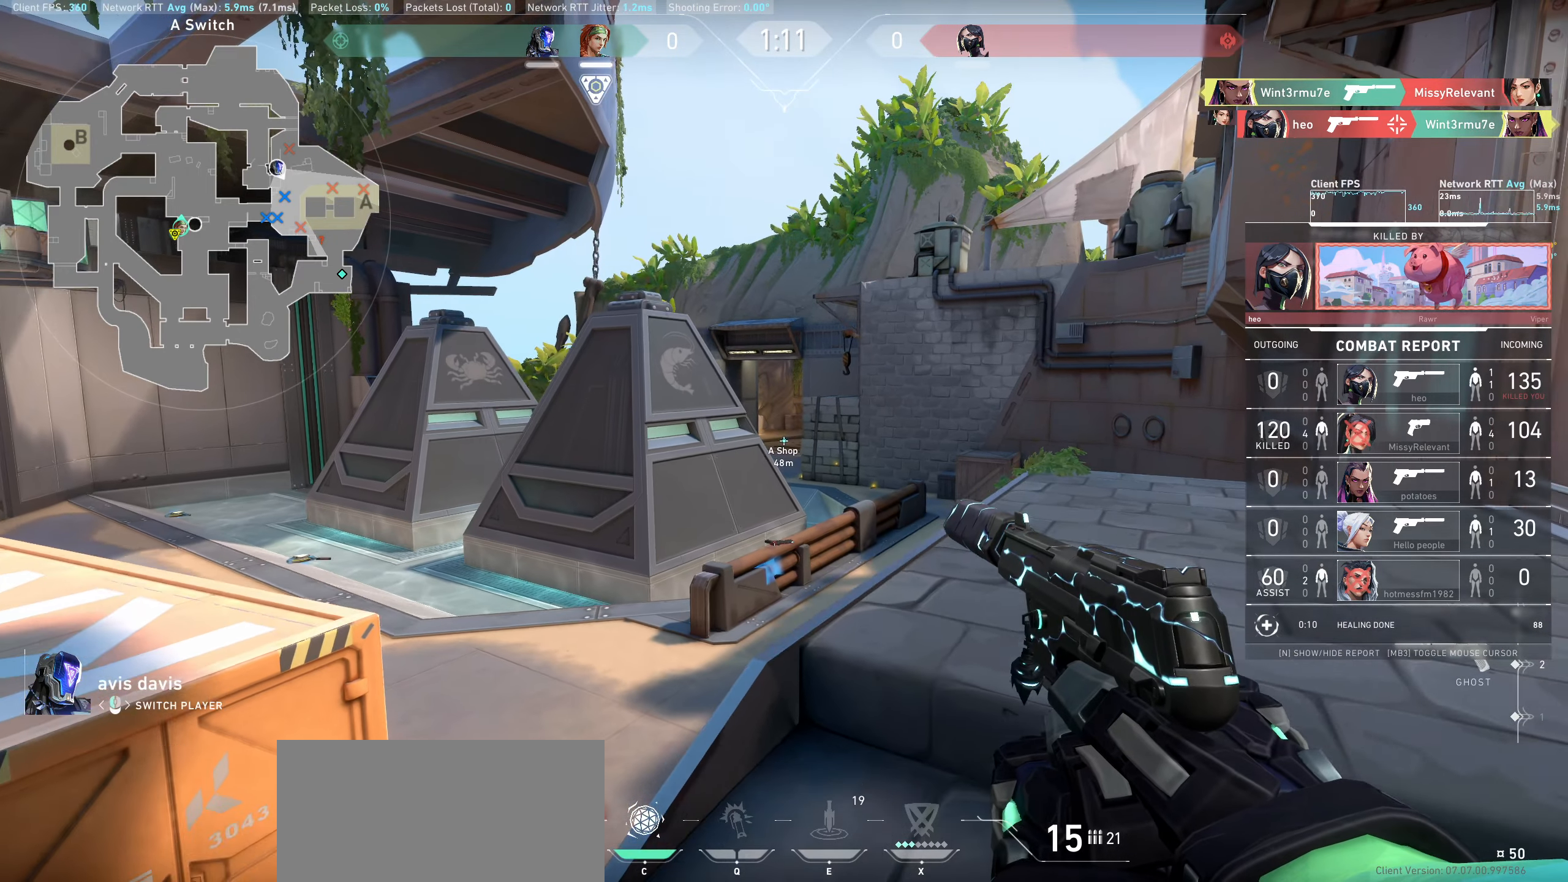
{"keys": ["w"], "mouse": [], "events": [[367, "w", "down"], [417, "w", "up"], [467, "w", "down"]]}